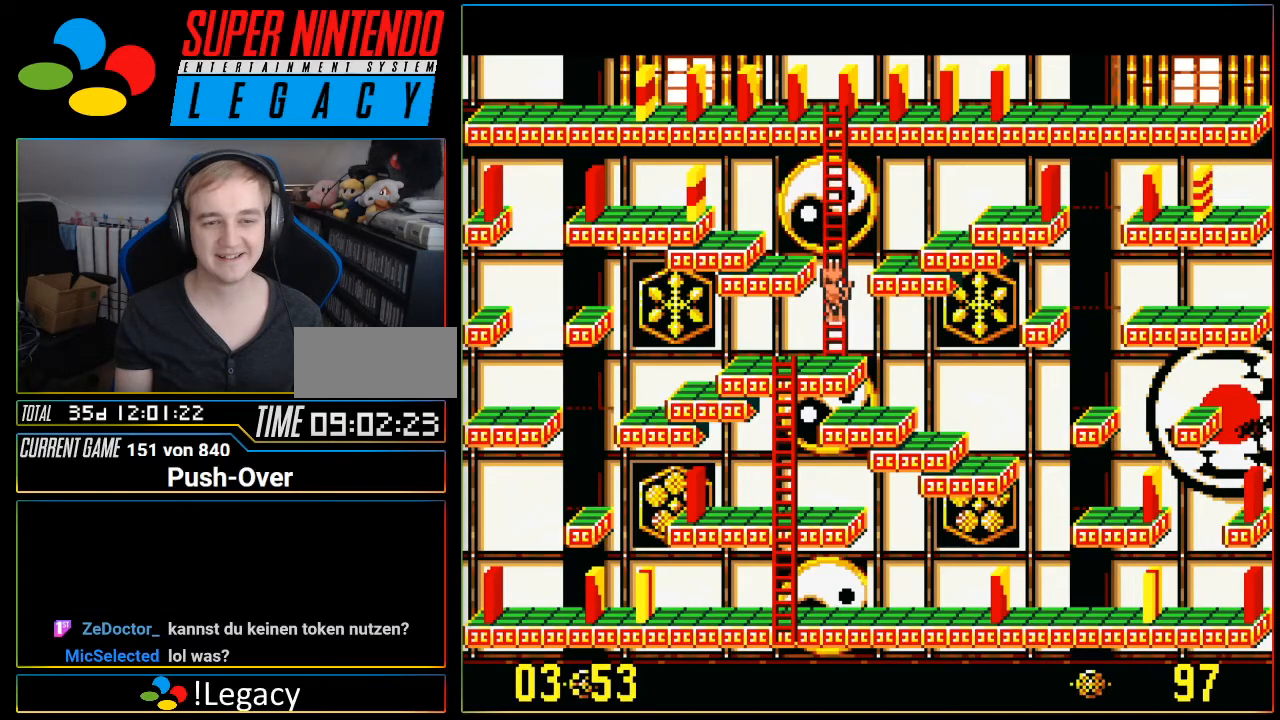
Gameplay with a controller (Nintendo layout); each line is a JSON object with the inputs held at the frame after it. "events" lists button and stick changes between this image and that frame as [ms after this image, input, new state], when the widget could be followed in between. Not read: L3 R3.
{"buttons": ["B", "DPAD_LEFT"], "events": [[284, "DPAD_DOWN", "up"], [350, "DPAD_LEFT", "down"], [367, "B", "down"]]}
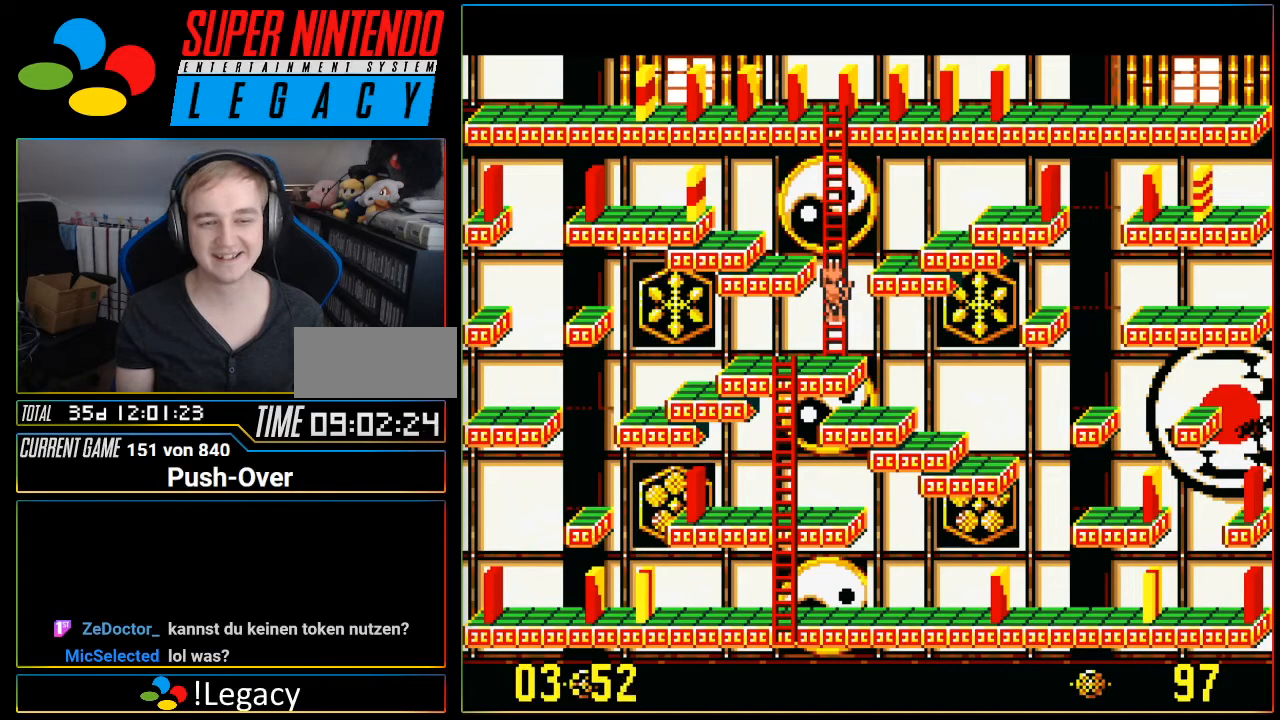
{"buttons": ["B", "X", "L1", "DPAD_LEFT"], "events": [[116, "B", "up"], [166, "DPAD_DOWN", "down"], [183, "B", "down"], [183, "DPAD_LEFT", "up"], [216, "Y", "down"], [367, "DPAD_LEFT", "down"], [367, "L1", "down"], [367, "X", "down"], [367, "Y", "up"], [417, "A", "down"], [433, "B", "up"], [467, "B", "down"], [467, "DPAD_DOWN", "up"], [500, "A", "up"]]}
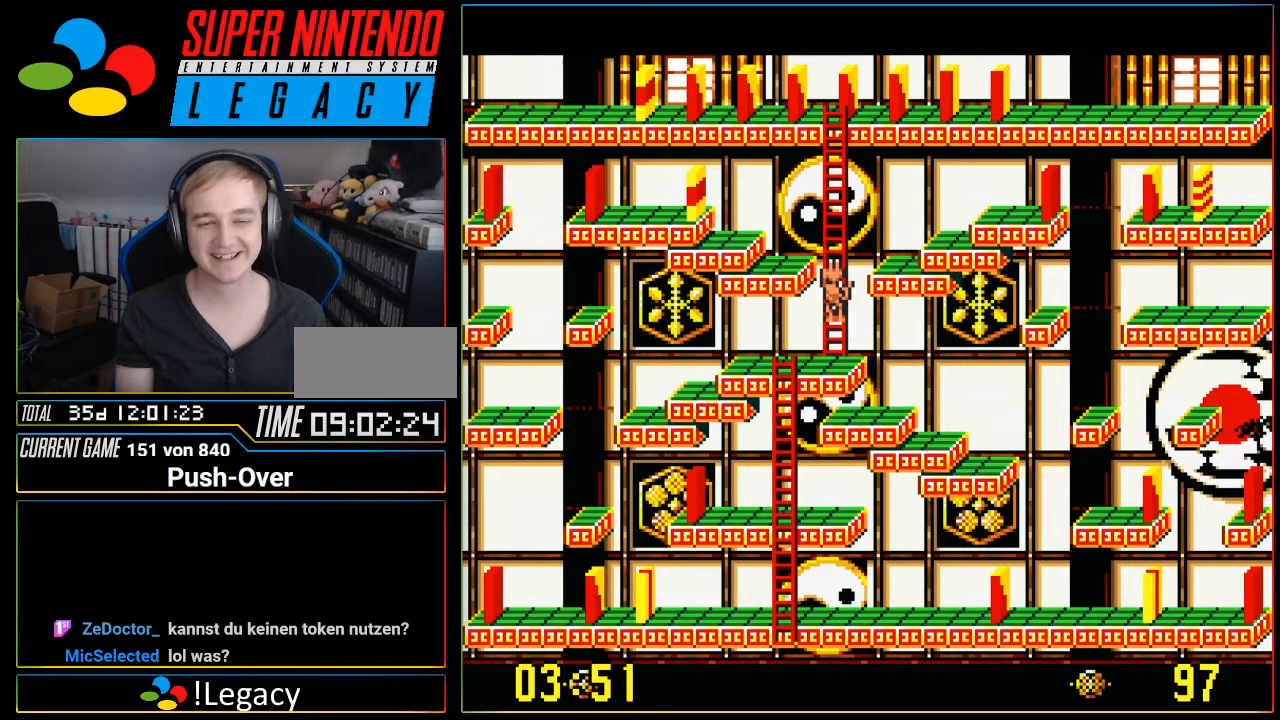
{"buttons": [], "events": [[33, "Y", "down"], [67, "X", "up"], [100, "L1", "up"], [250, "DPAD_DOWN", "down"], [284, "X", "down"], [334, "DPAD_DOWN", "up"], [367, "X", "up"], [367, "Y", "up"], [400, "B", "up"], [400, "DPAD_LEFT", "up"]]}
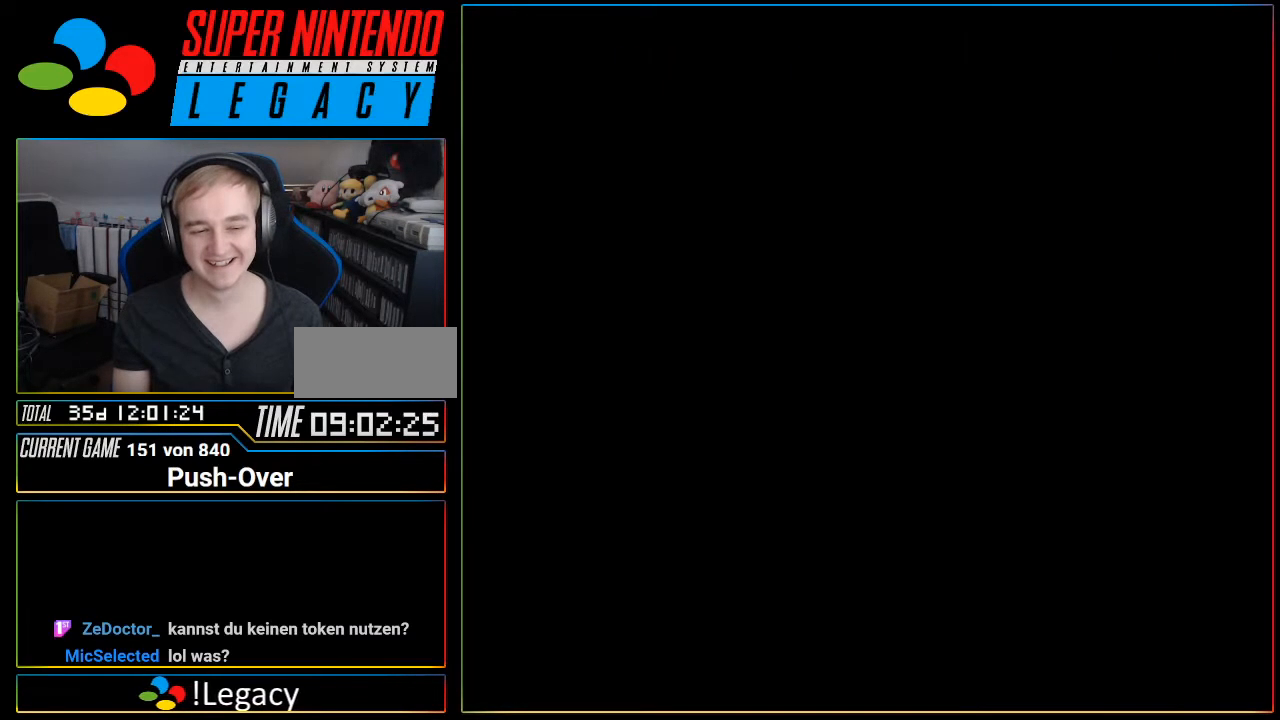
{"buttons": [], "events": [[66, "START", "down"], [100, "START", "up"], [100, "Y", "down"], [116, "SELECT", "down"], [116, "Y", "up"], [166, "START", "down"], [183, "SELECT", "up"], [183, "START", "up"], [183, "Y", "down"], [216, "SELECT", "down"], [216, "Y", "up"], [250, "SELECT", "up"]]}
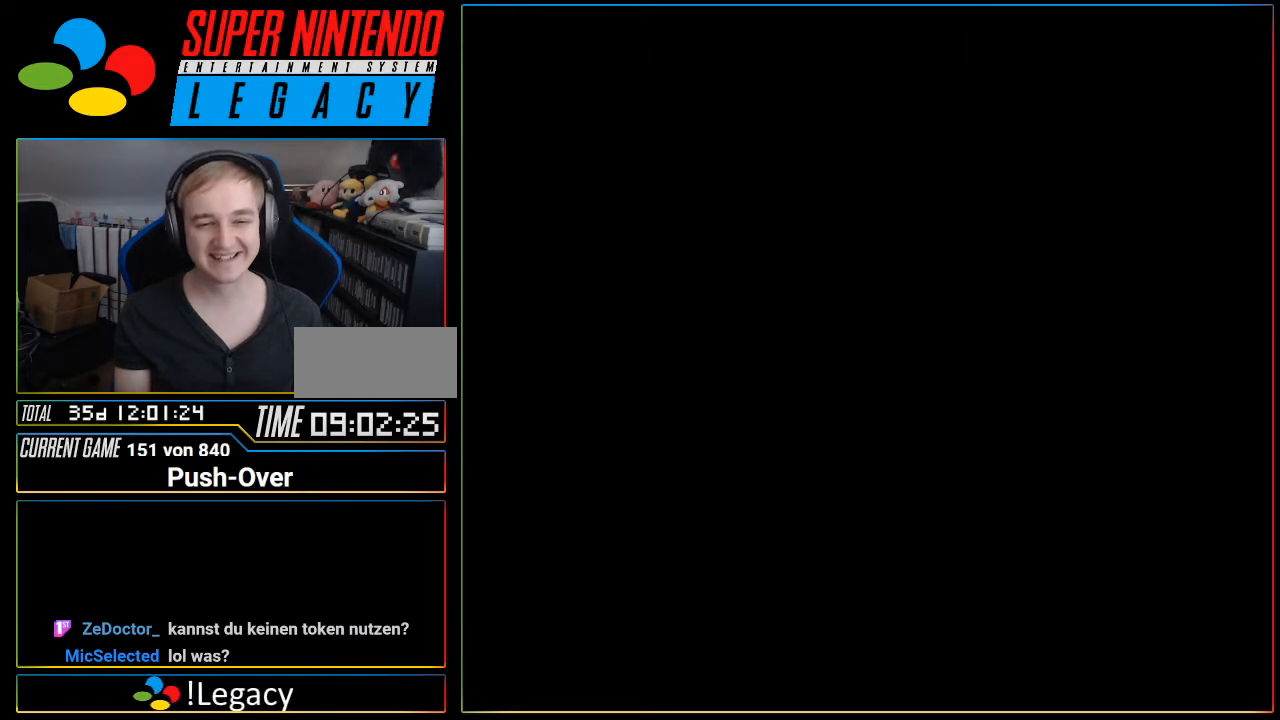
{"buttons": [], "events": []}
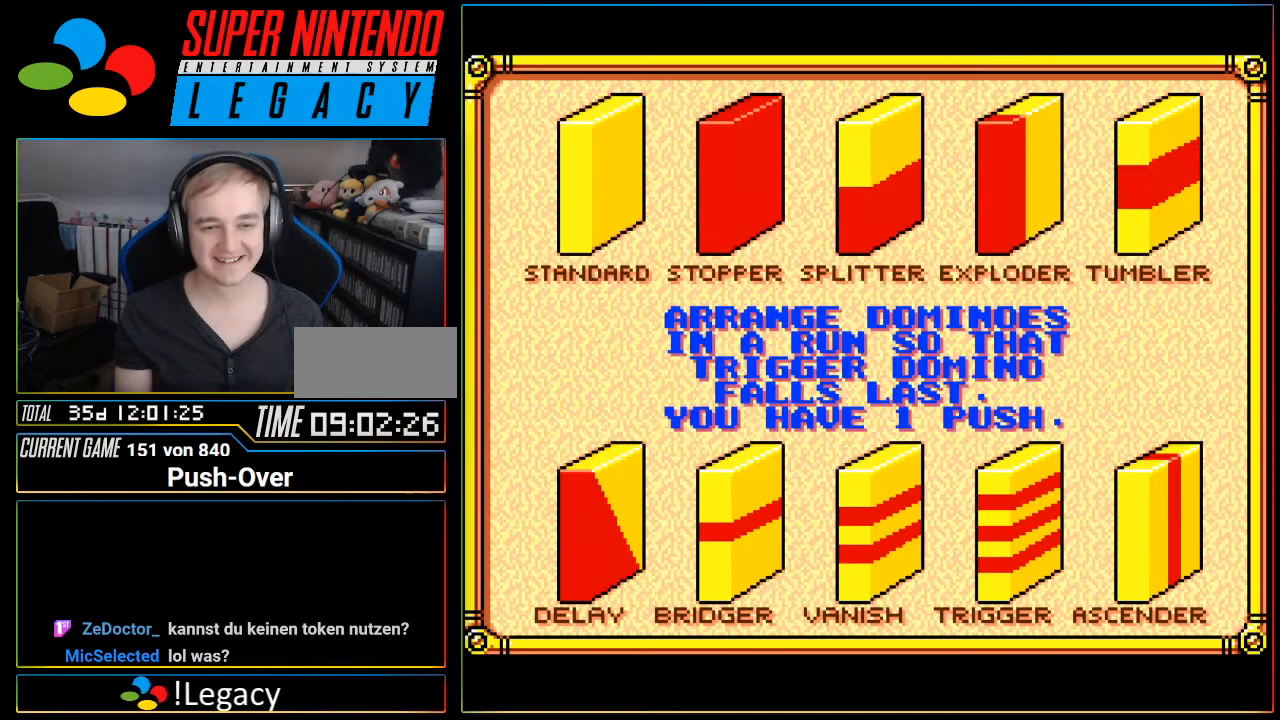
{"buttons": [], "events": [[66, "START", "down"], [283, "START", "up"]]}
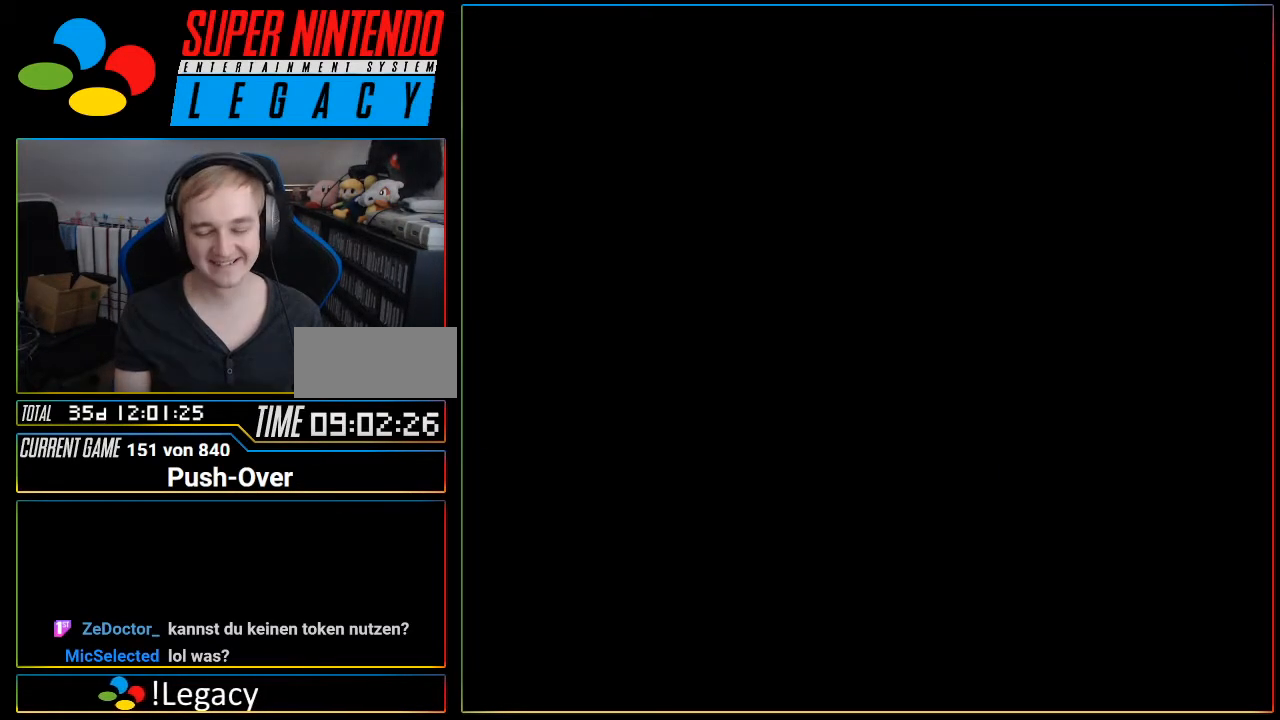
{"buttons": [], "events": [[401, "R1", "down"], [417, "R1", "up"]]}
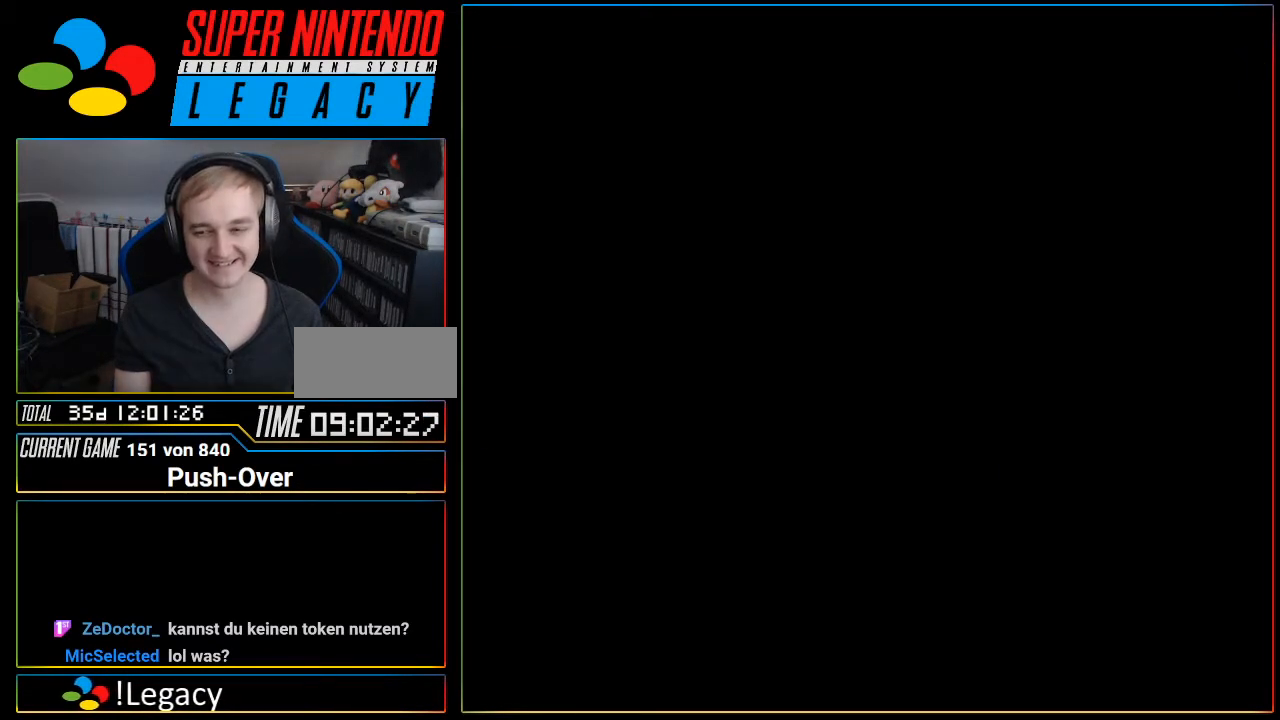
{"buttons": [], "events": [[334, "START", "down"], [350, "R1", "down"], [350, "START", "up"], [384, "R1", "up"], [450, "START", "down"], [484, "START", "up"]]}
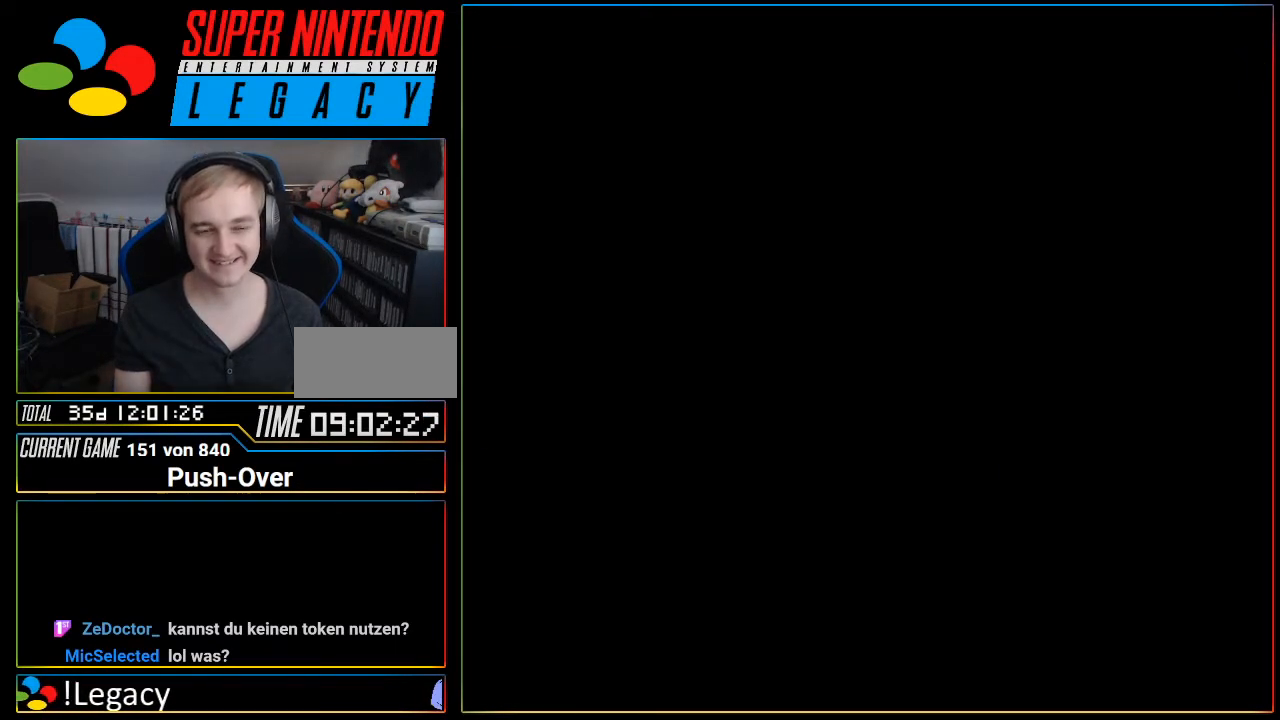
{"buttons": [], "events": [[84, "Y", "down"], [100, "B", "down"], [100, "R1", "down"], [100, "Y", "up"], [151, "B", "up"], [151, "R1", "up"], [217, "B", "down"], [234, "B", "up"], [267, "START", "down"], [334, "START", "up"], [384, "B", "down"], [451, "B", "up"]]}
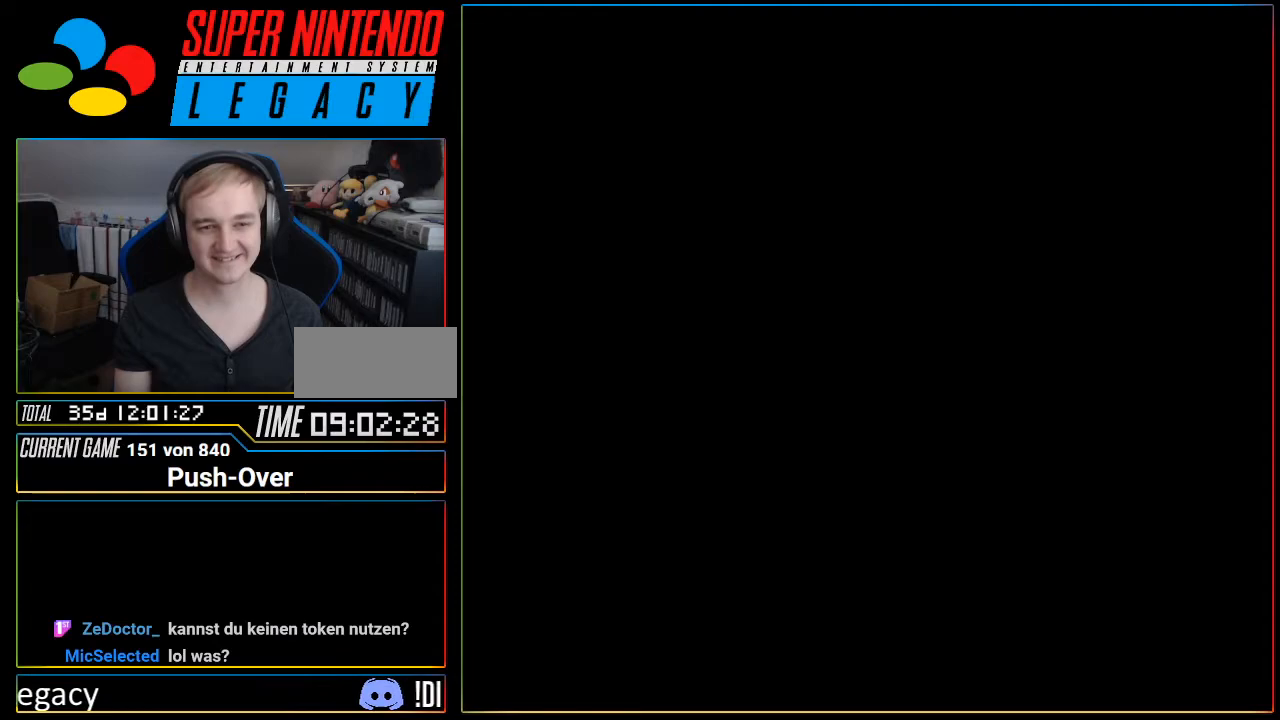
{"buttons": ["Y", "DPAD_DOWN"], "events": [[350, "R1", "down"], [400, "R1", "up"], [467, "DPAD_DOWN", "down"], [484, "Y", "down"]]}
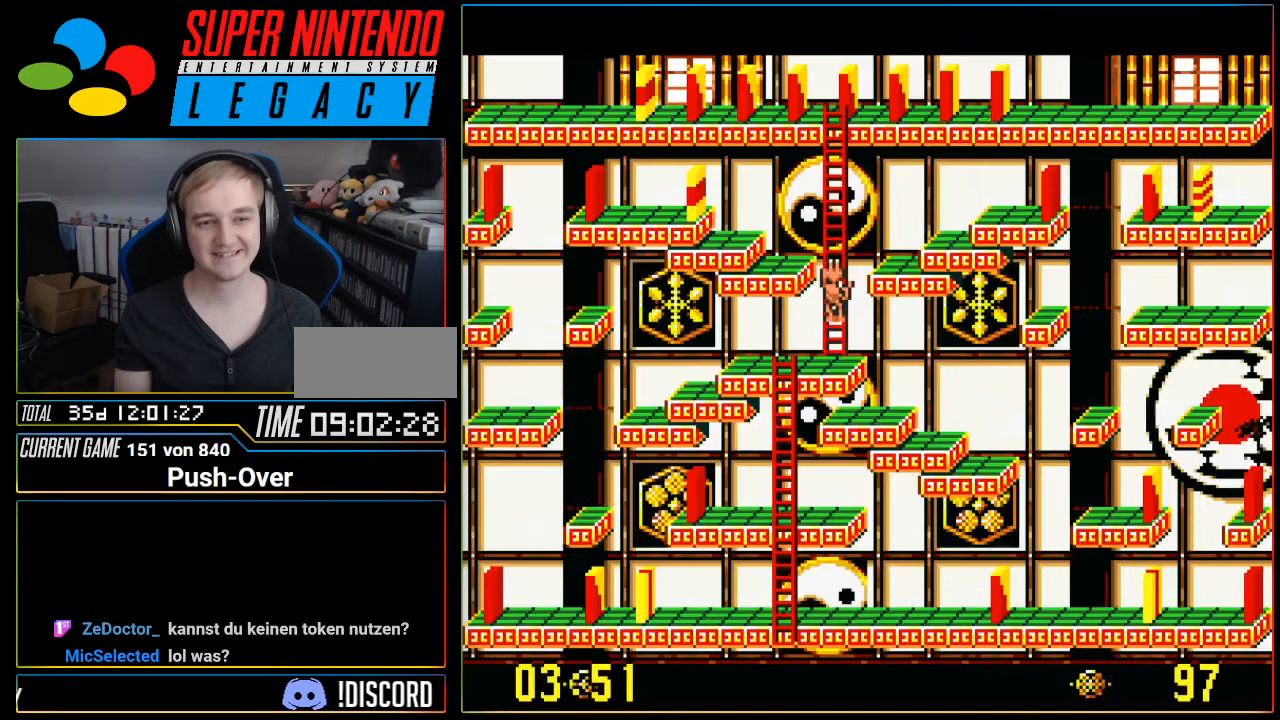
{"buttons": ["A", "B", "DPAD_DOWN"], "events": [[100, "DPAD_DOWN", "up"], [201, "DPAD_DOWN", "down"], [201, "Y", "up"], [301, "Y", "down"], [417, "B", "down"], [451, "Y", "up"], [484, "A", "down"]]}
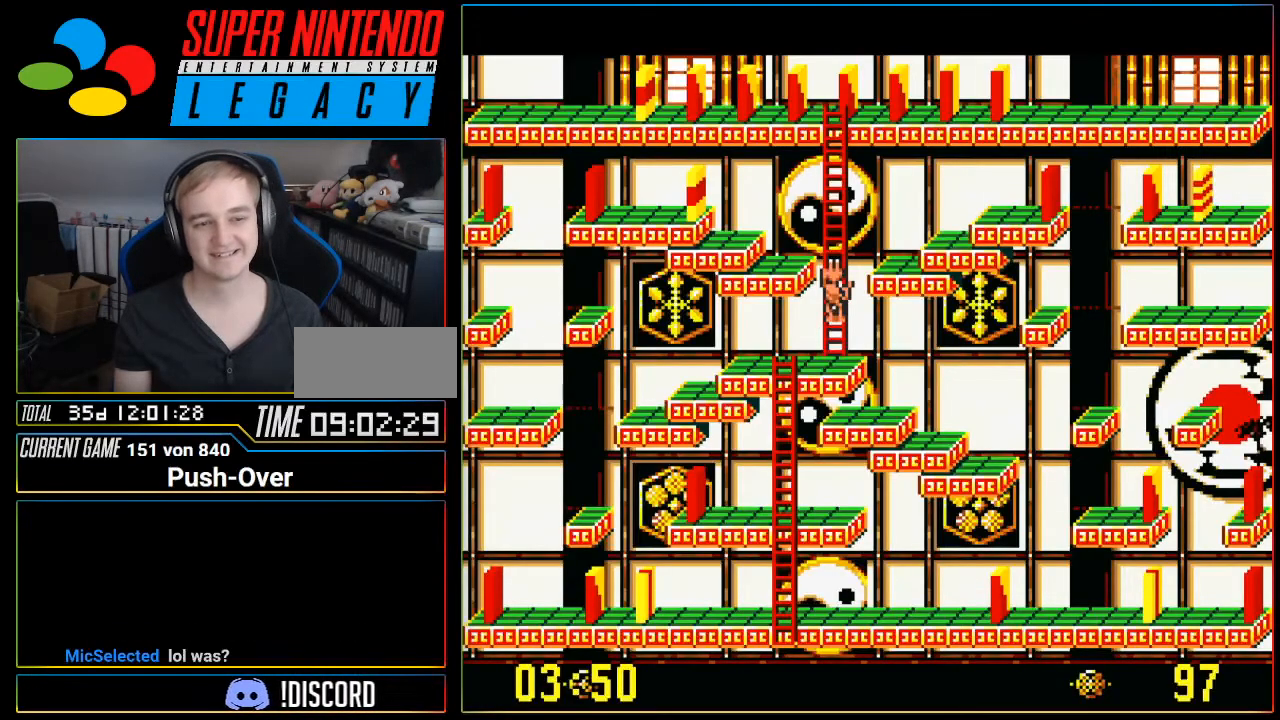
{"buttons": ["DPAD_DOWN"], "events": [[17, "B", "up"], [17, "X", "down"], [217, "A", "up"], [217, "X", "up"], [334, "L1", "down"], [484, "L1", "up"]]}
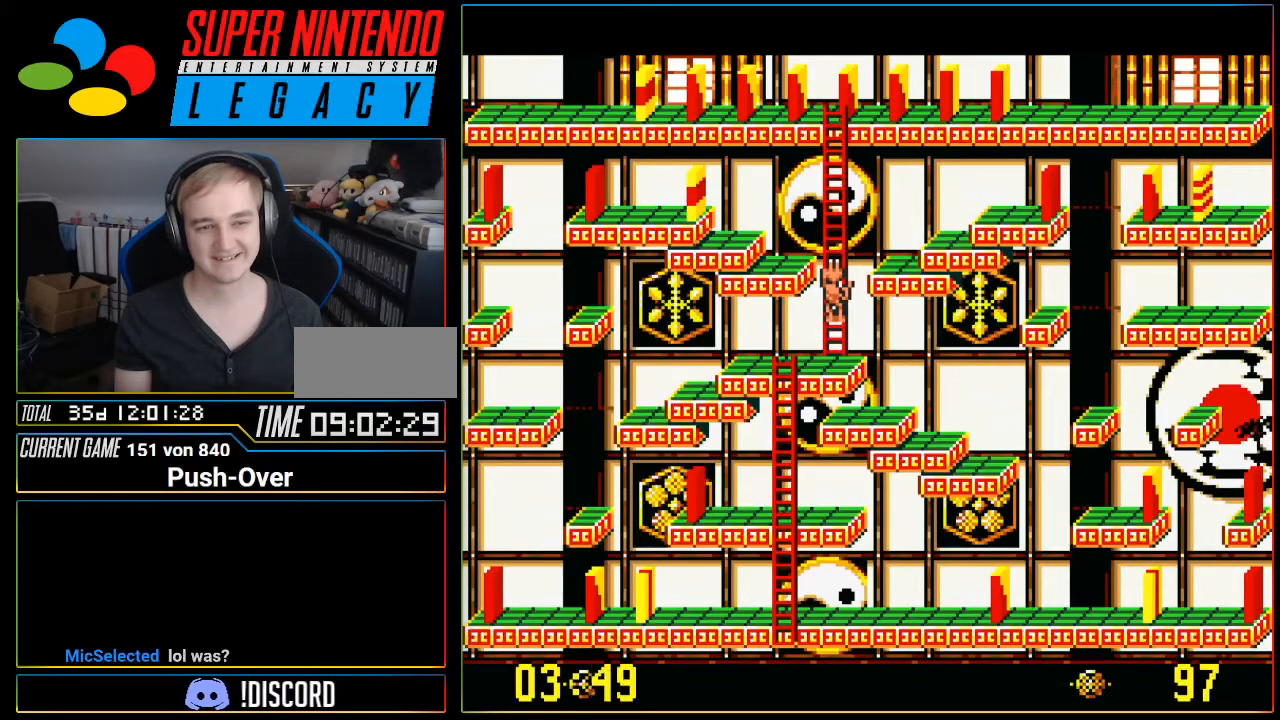
{"buttons": ["DPAD_DOWN"], "events": [[17, "A", "down"], [201, "A", "up"], [267, "DPAD_DOWN", "up"], [351, "DPAD_DOWN", "down"]]}
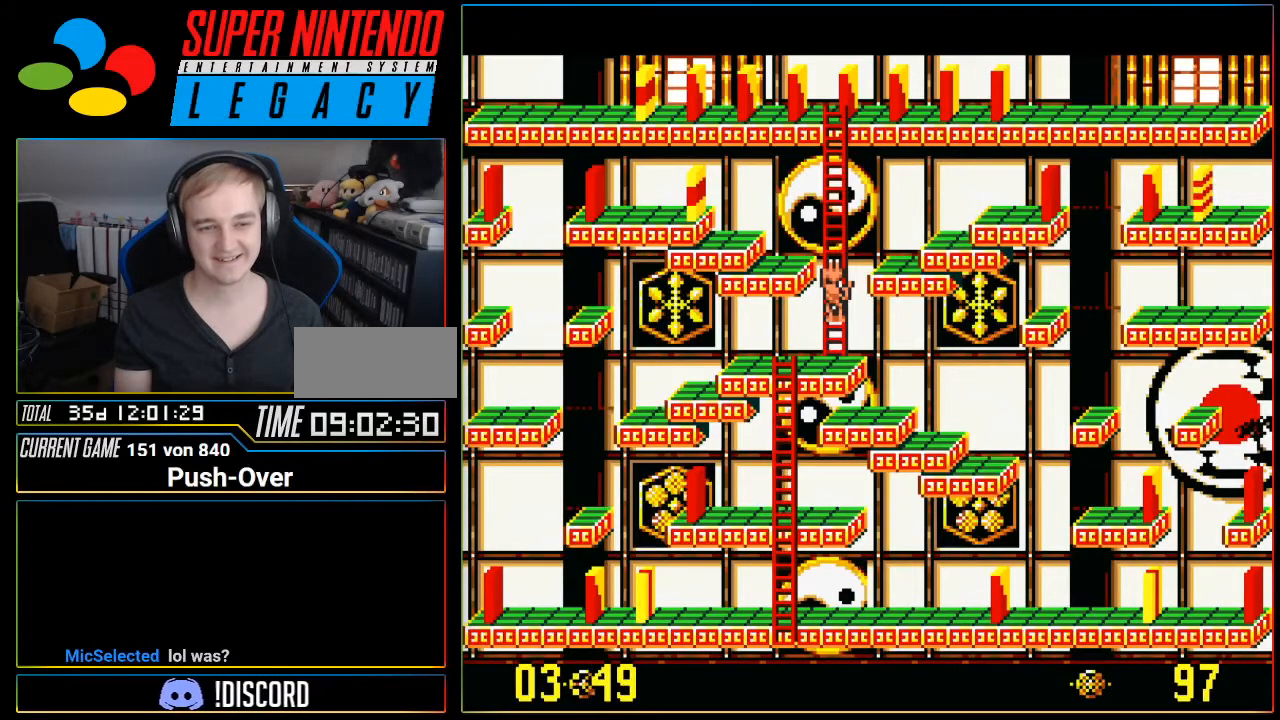
{"buttons": ["DPAD_DOWN"], "events": [[50, "DPAD_DOWN", "up"], [100, "DPAD_DOWN", "down"], [267, "DPAD_DOWN", "up"], [334, "DPAD_DOWN", "down"]]}
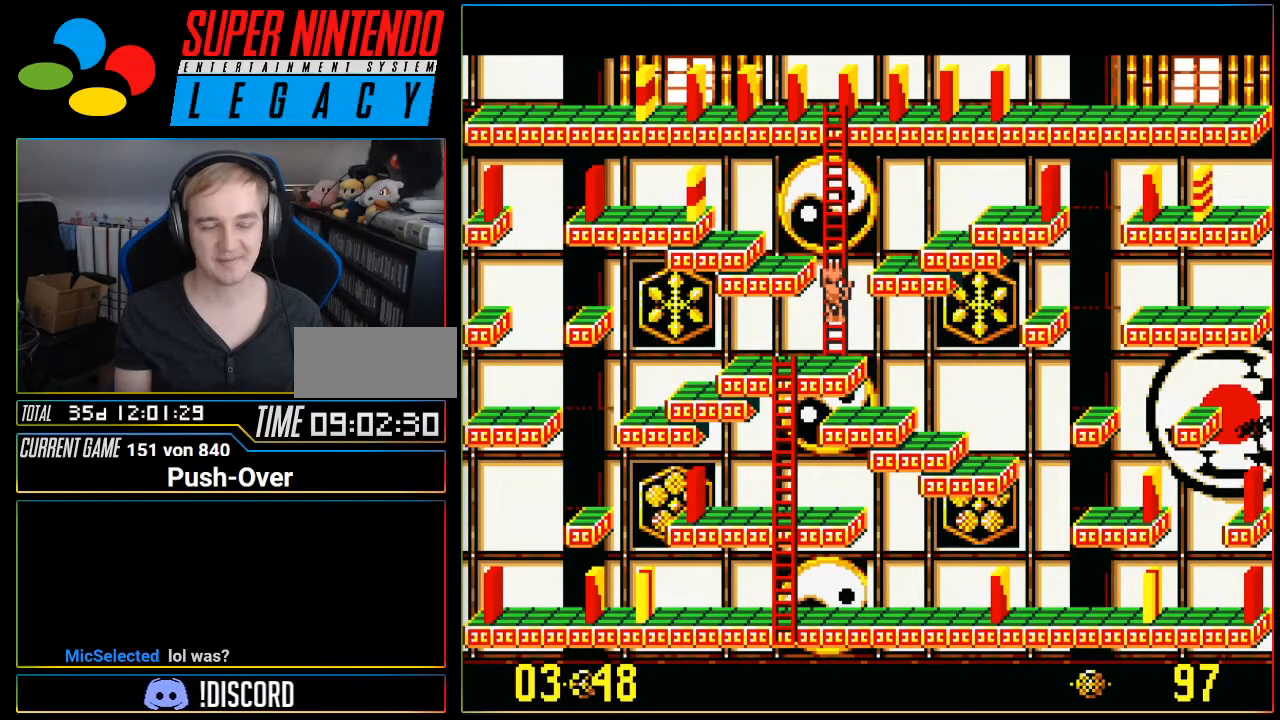
{"buttons": ["DPAD_DOWN"], "events": [[17, "DPAD_DOWN", "up"], [84, "DPAD_DOWN", "down"]]}
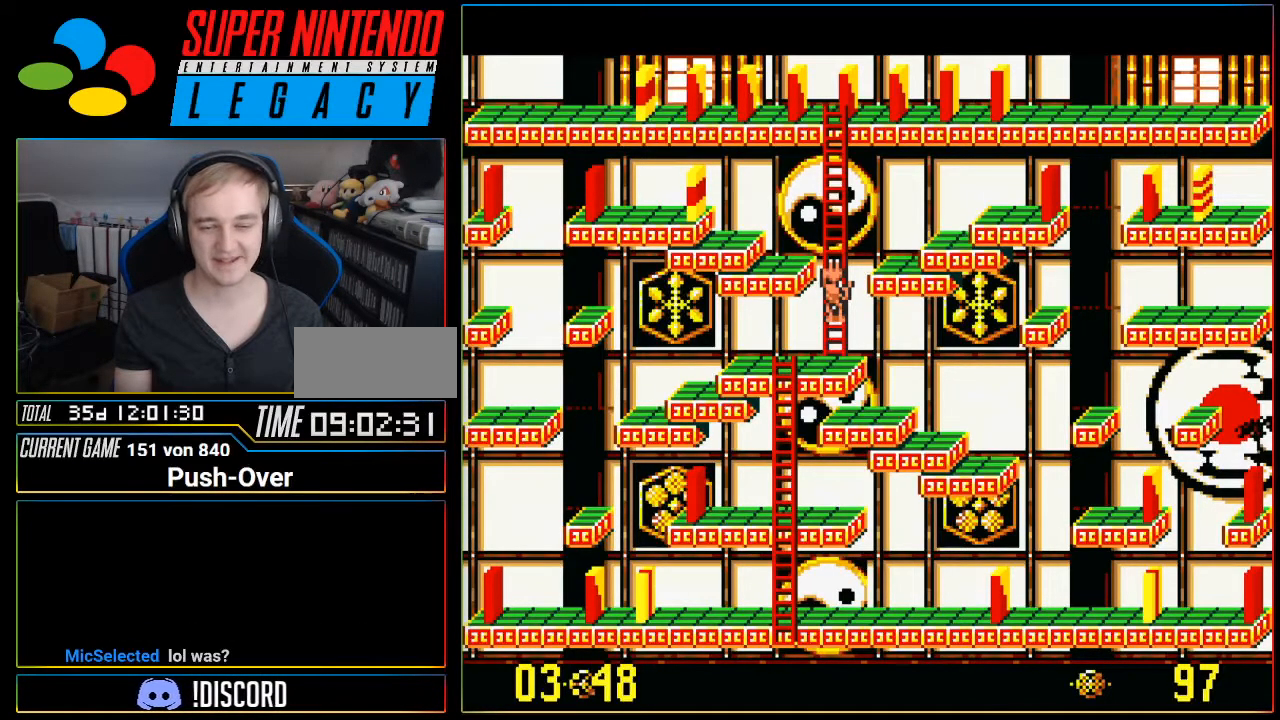
{"buttons": ["DPAD_UP", "DPAD_LEFT"], "events": [[150, "DPAD_DOWN", "up"], [317, "DPAD_UP", "down"], [384, "DPAD_LEFT", "down"]]}
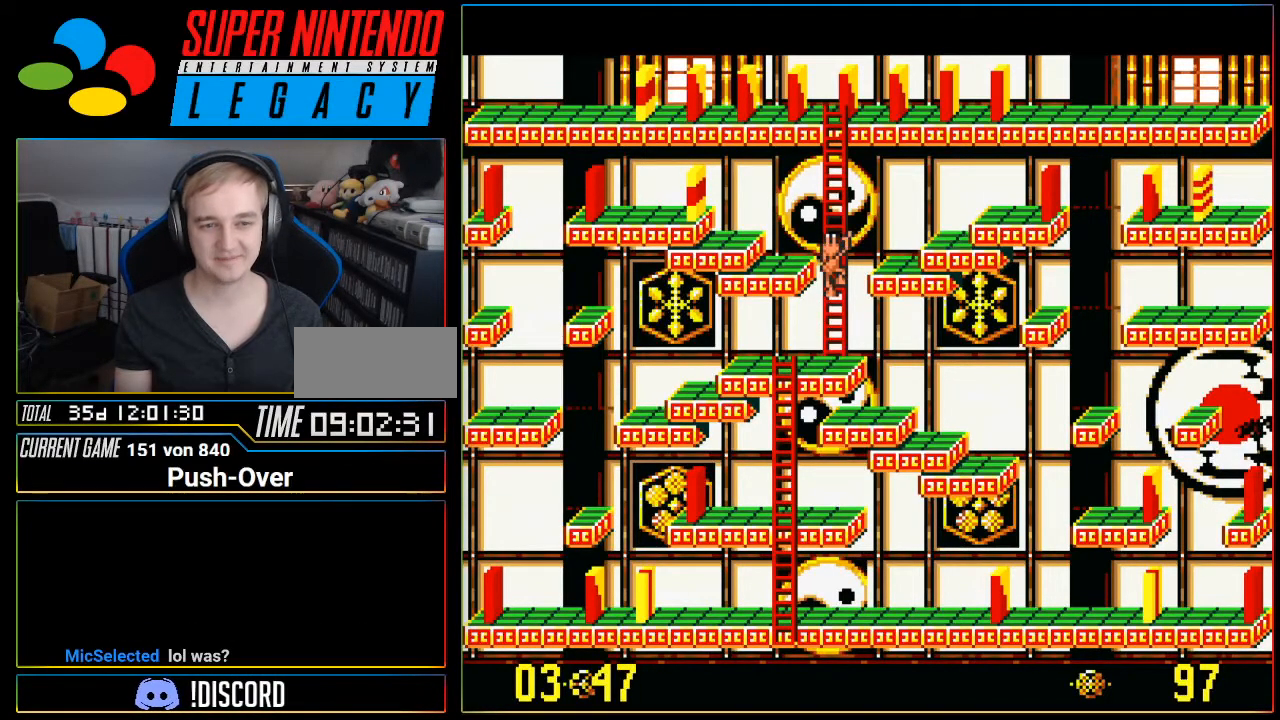
{"buttons": ["DPAD_UP"], "events": [[34, "DPAD_LEFT", "up"], [167, "DPAD_LEFT", "down"], [351, "DPAD_LEFT", "up"]]}
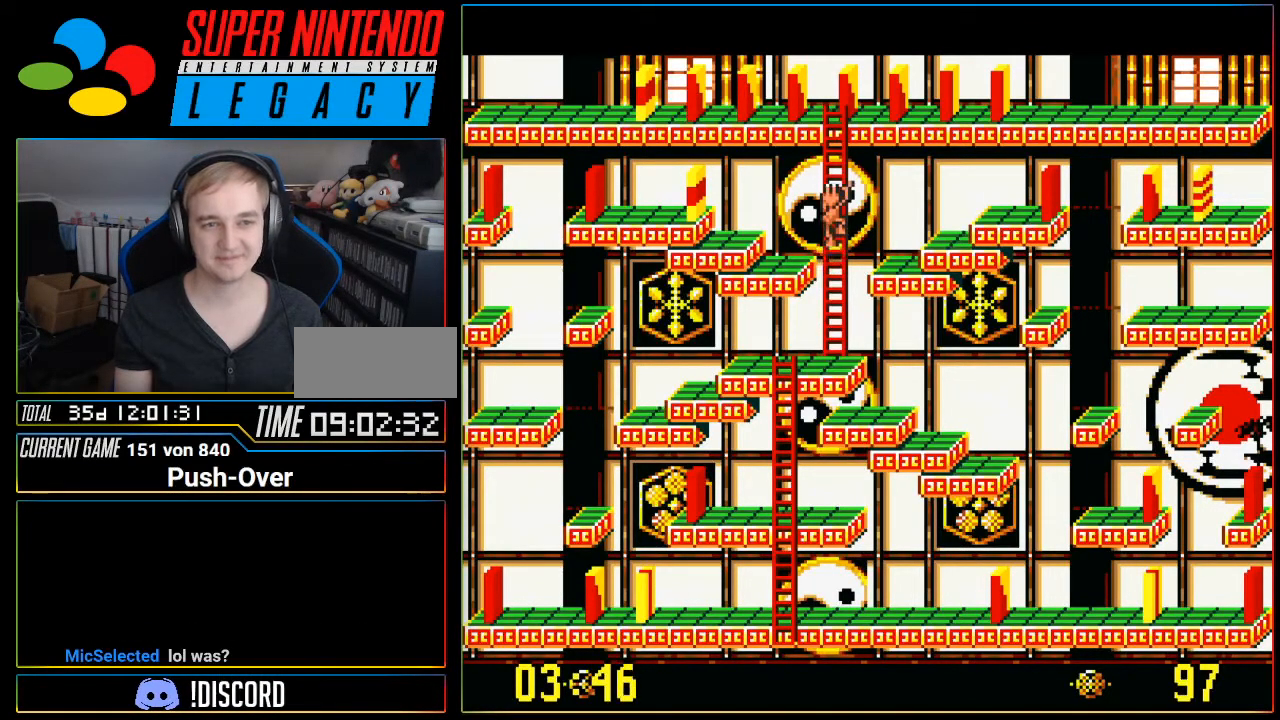
{"buttons": ["DPAD_UP"], "events": []}
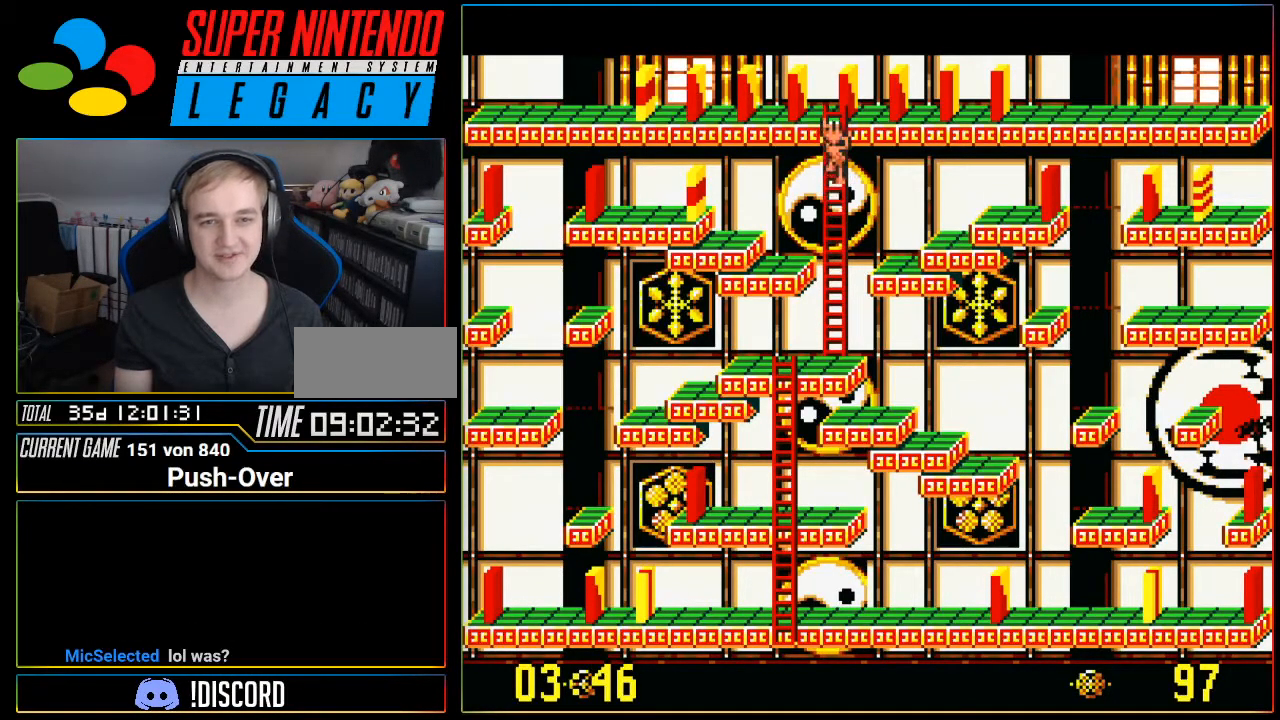
{"buttons": [], "events": [[401, "DPAD_UP", "up"]]}
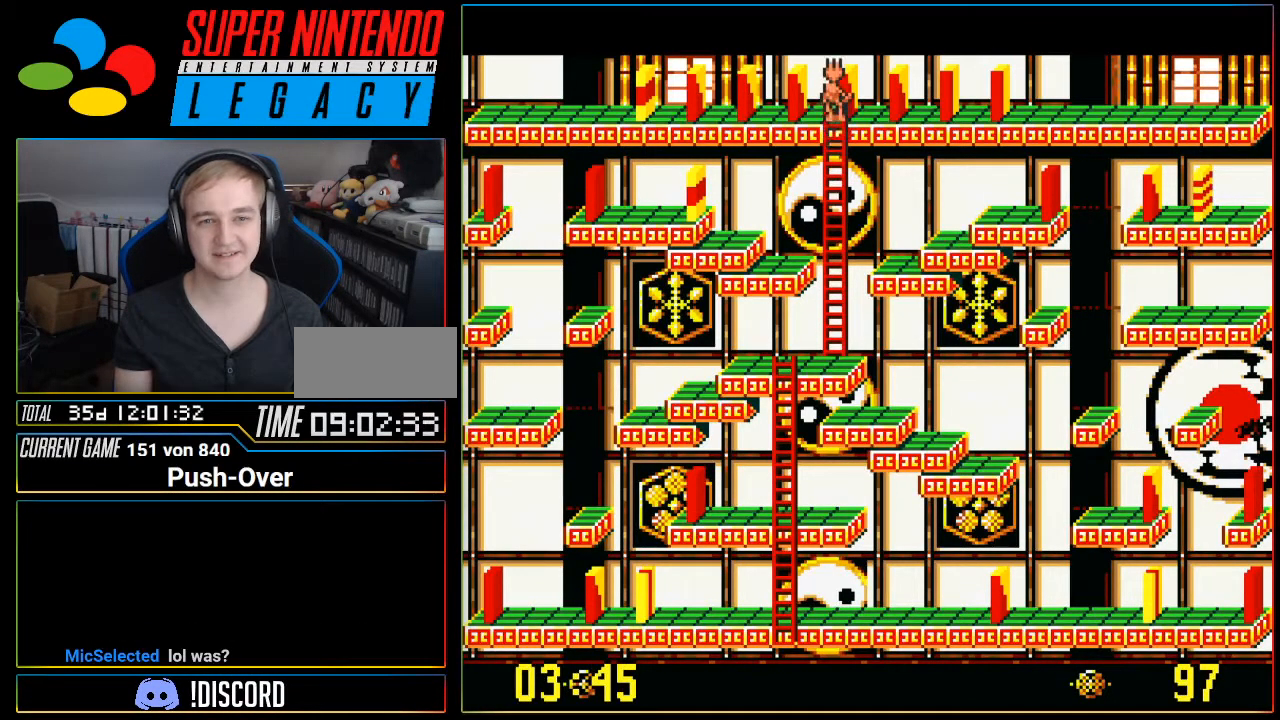
{"buttons": ["DPAD_LEFT"], "events": [[83, "DPAD_LEFT", "down"]]}
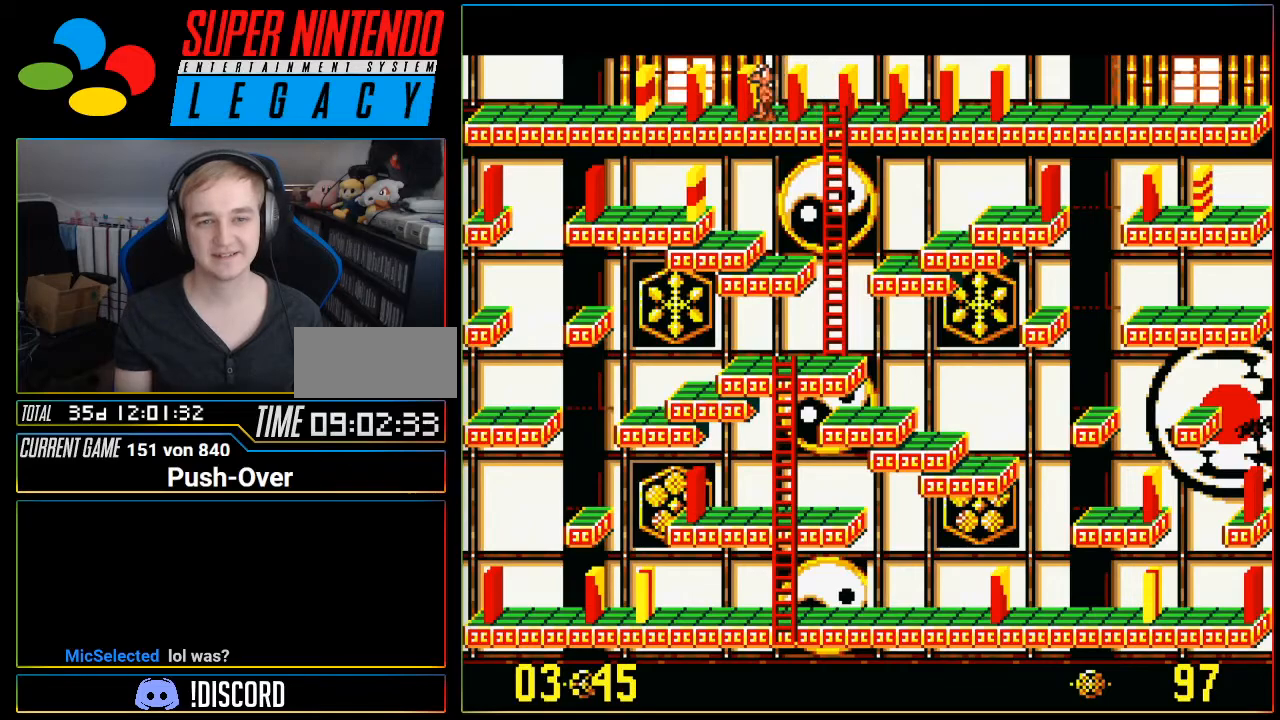
{"buttons": ["DPAD_LEFT"], "events": []}
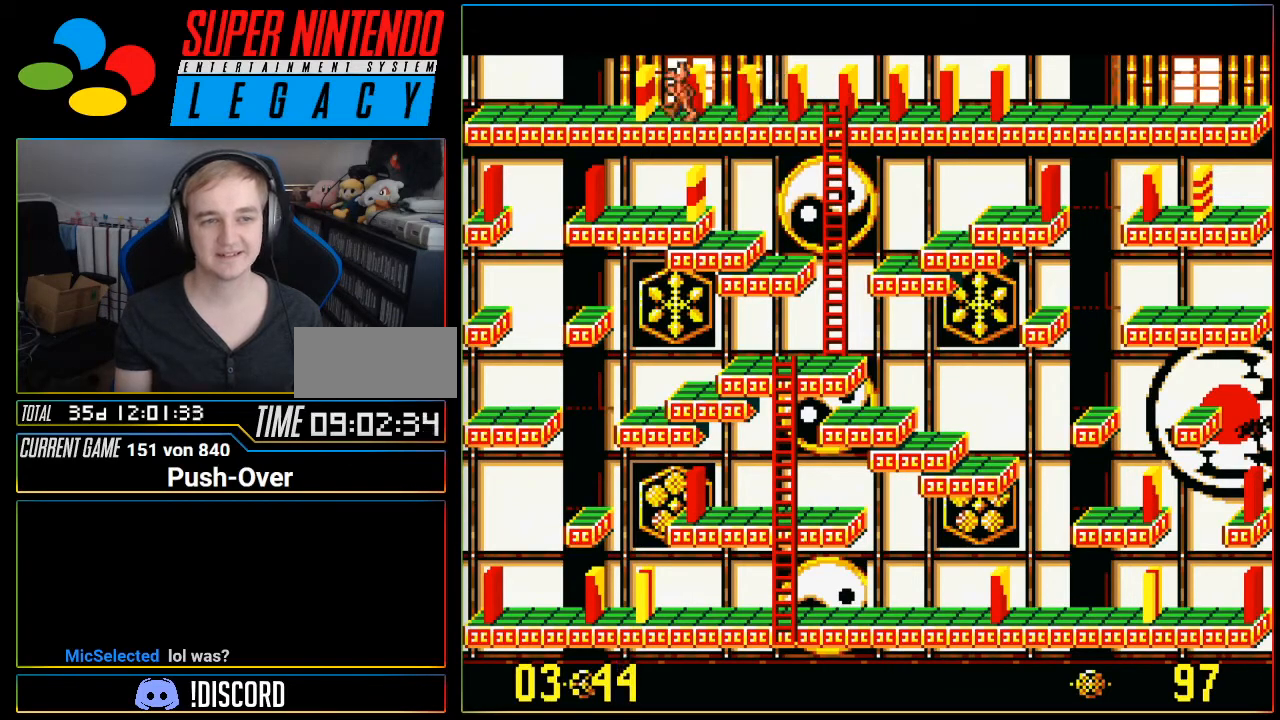
{"buttons": [], "events": [[384, "DPAD_LEFT", "up"]]}
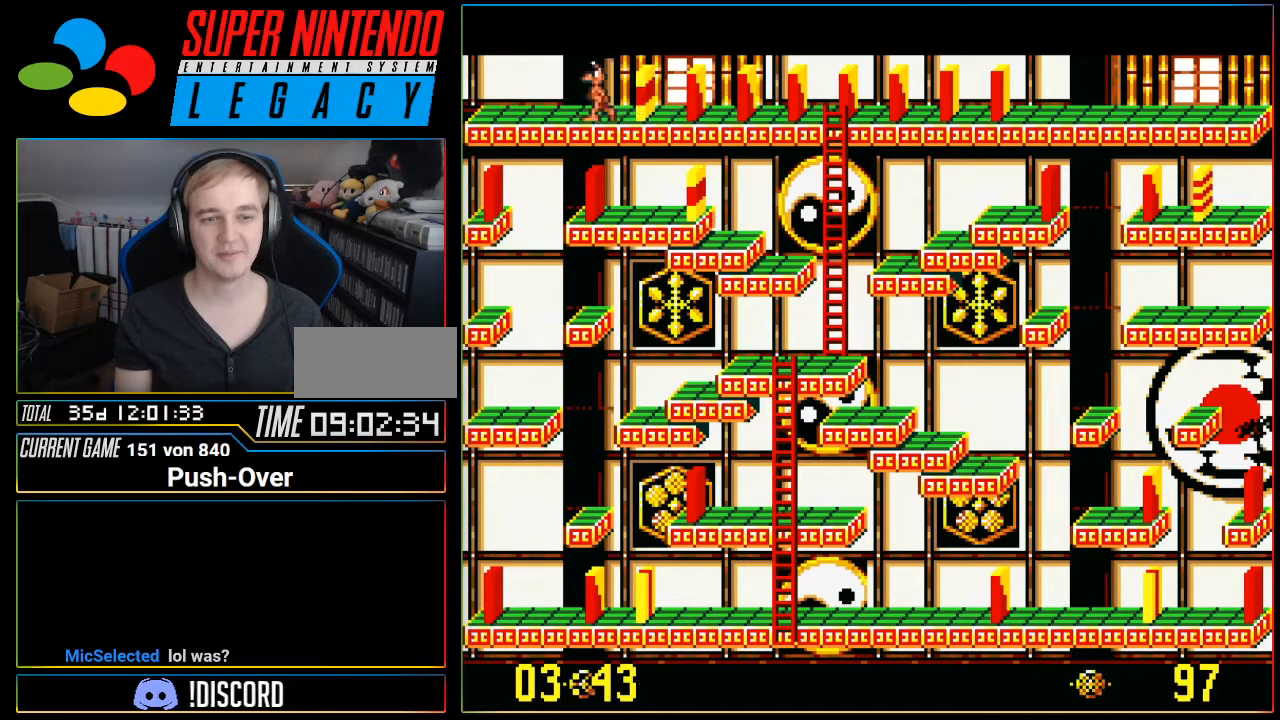
{"buttons": [], "events": []}
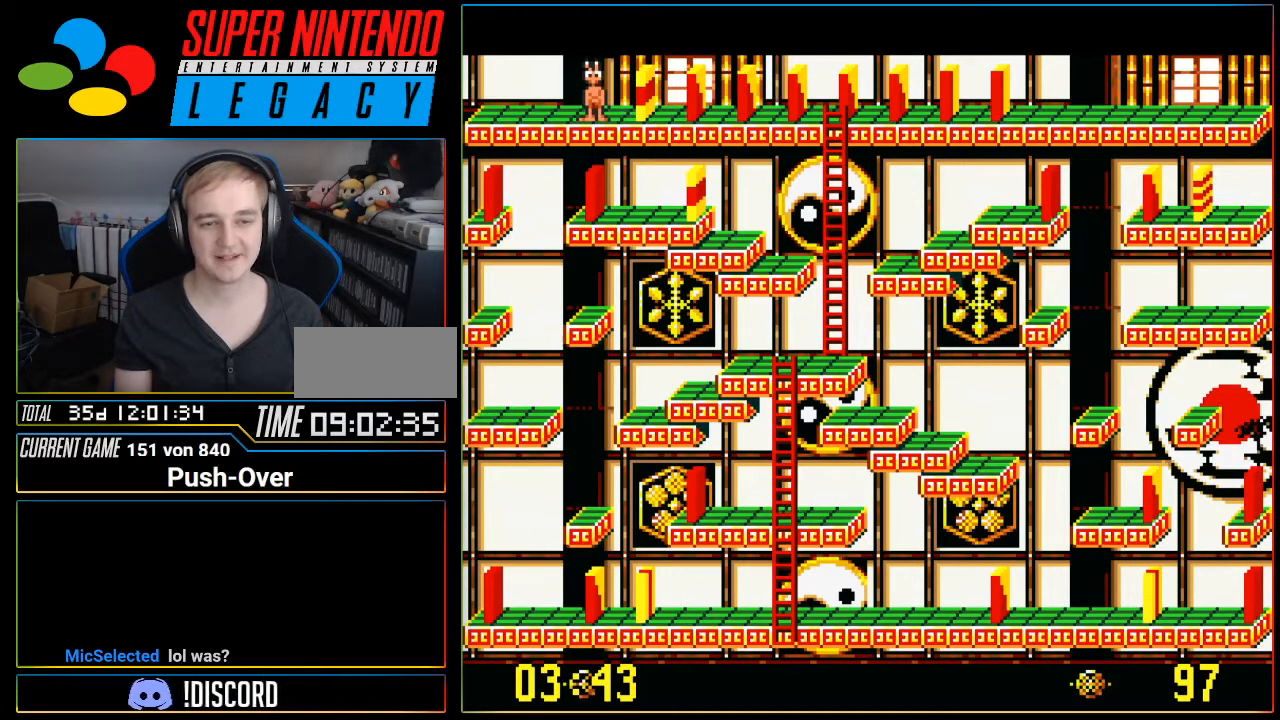
{"buttons": [], "events": []}
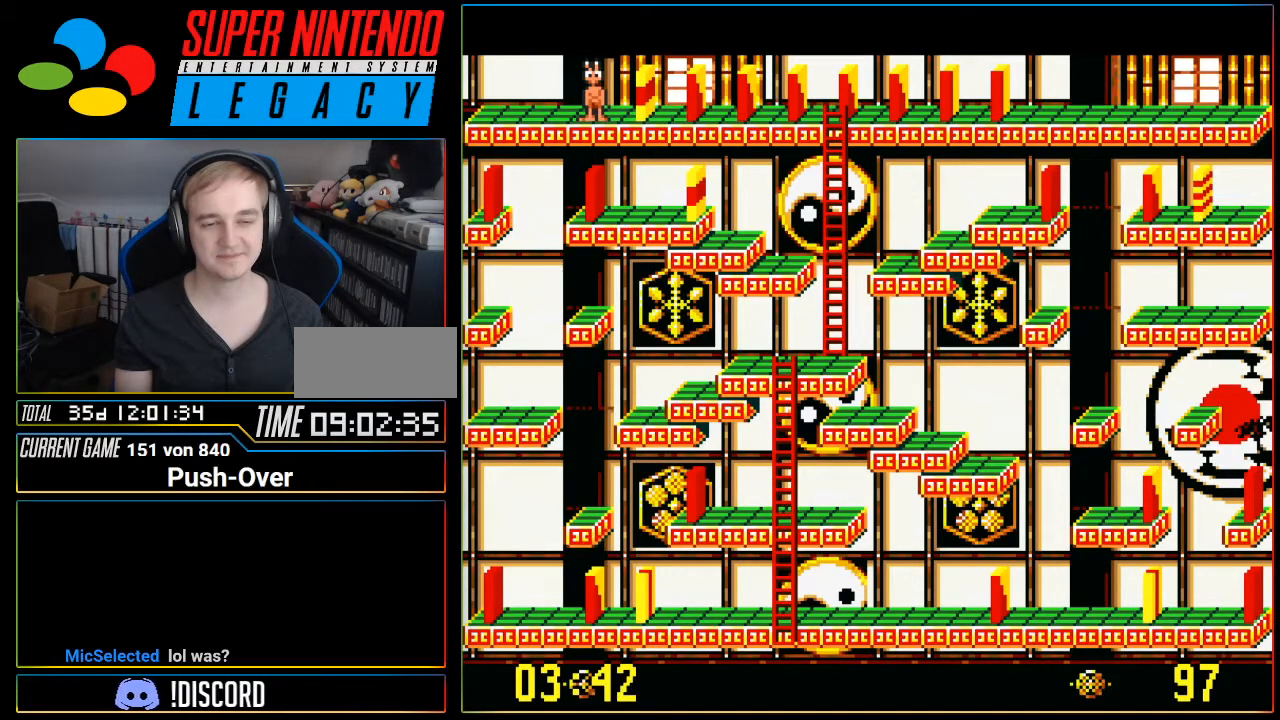
{"buttons": ["DPAD_UP"], "events": [[434, "DPAD_UP", "down"]]}
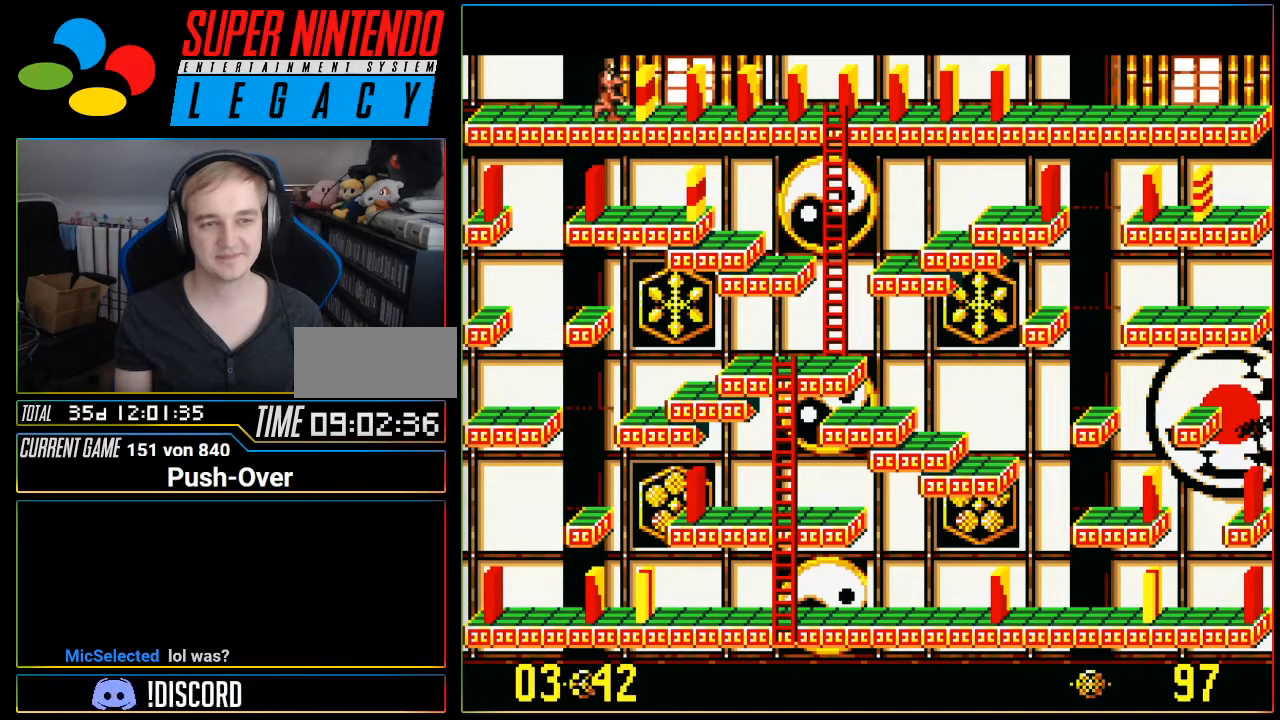
{"buttons": [], "events": [[133, "DPAD_UP", "up"]]}